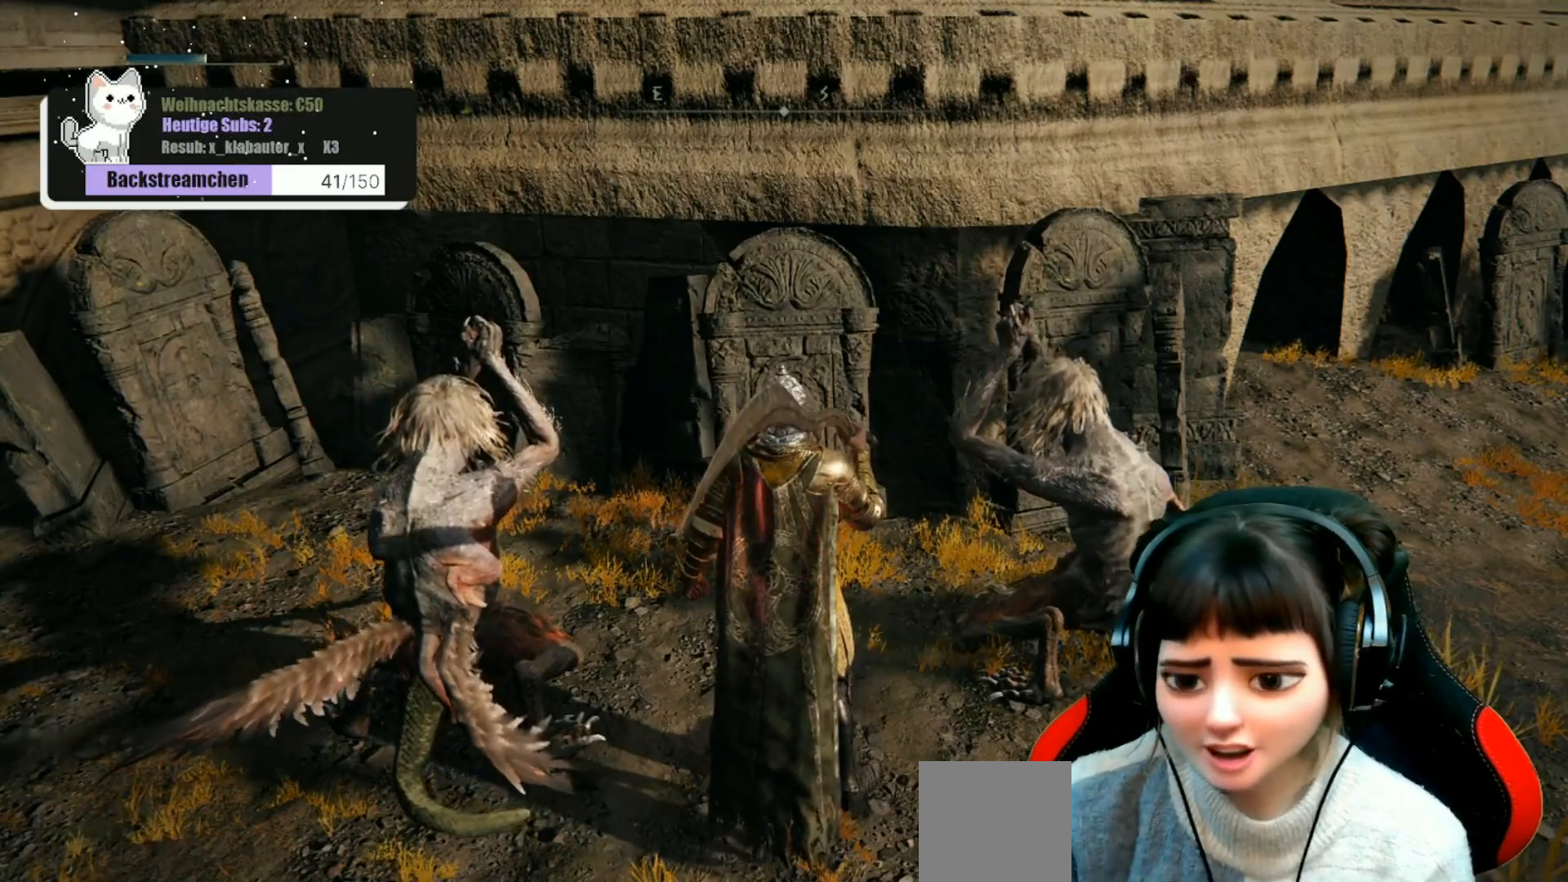
Gameplay with a controller (Xbox layout); each line is a JSON object with the inputs held at the frame after it. "events" lists button and stick changes between this image and that frame as [ms after this image, input, new state], when the widget could be followed in between.
{"buttons": [], "left_stick": "center", "right_stick": "right", "events": [[383, "right_stick", "right"]]}
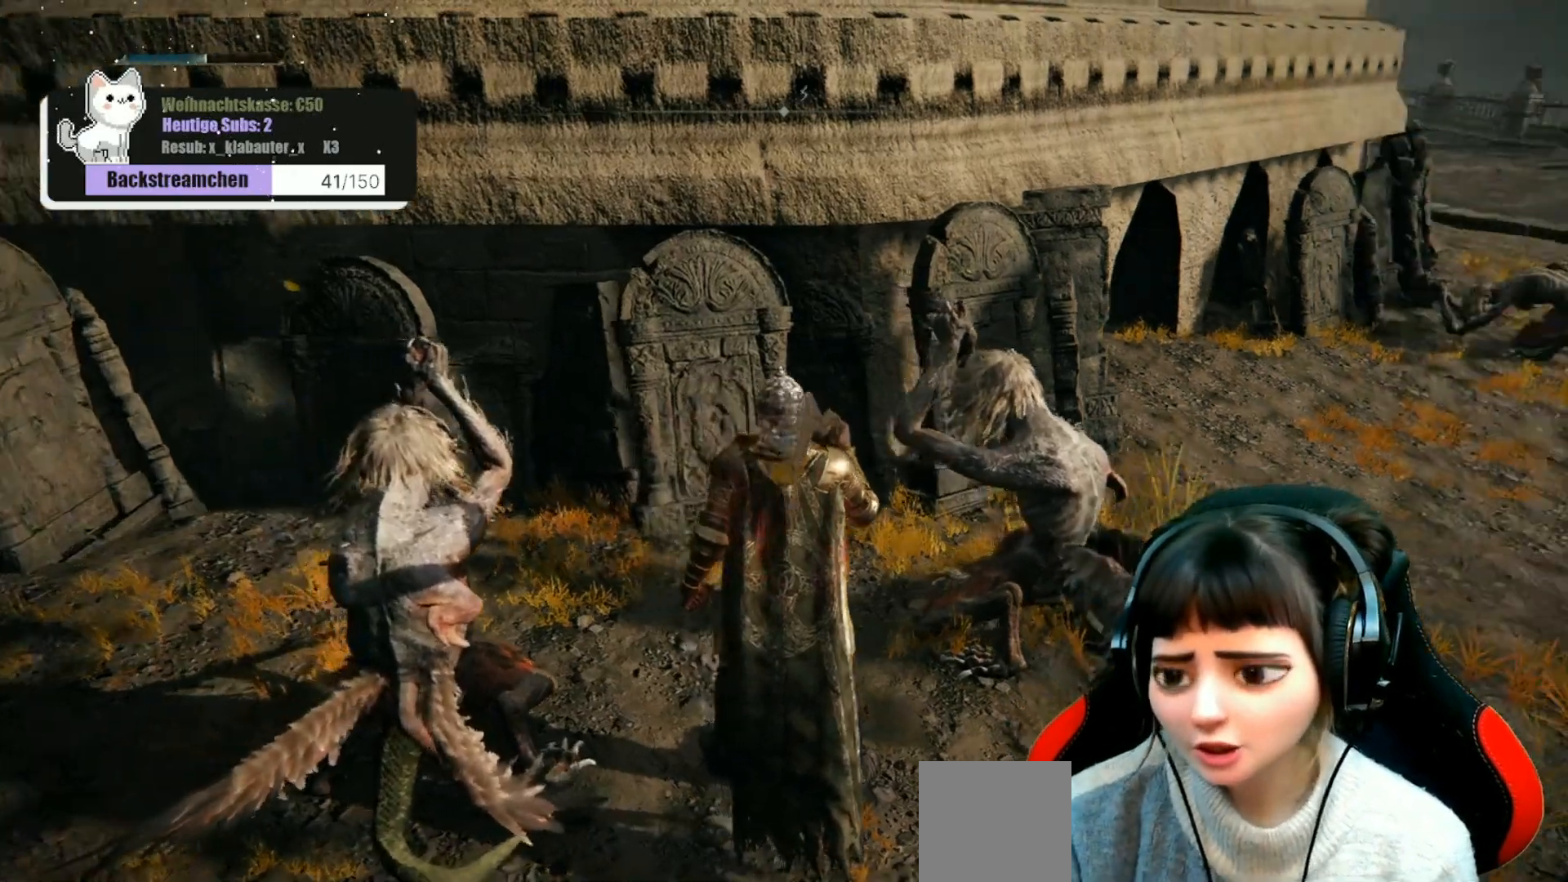
{"buttons": [], "left_stick": "center", "right_stick": "center", "events": [[300, "right_stick", "center"]]}
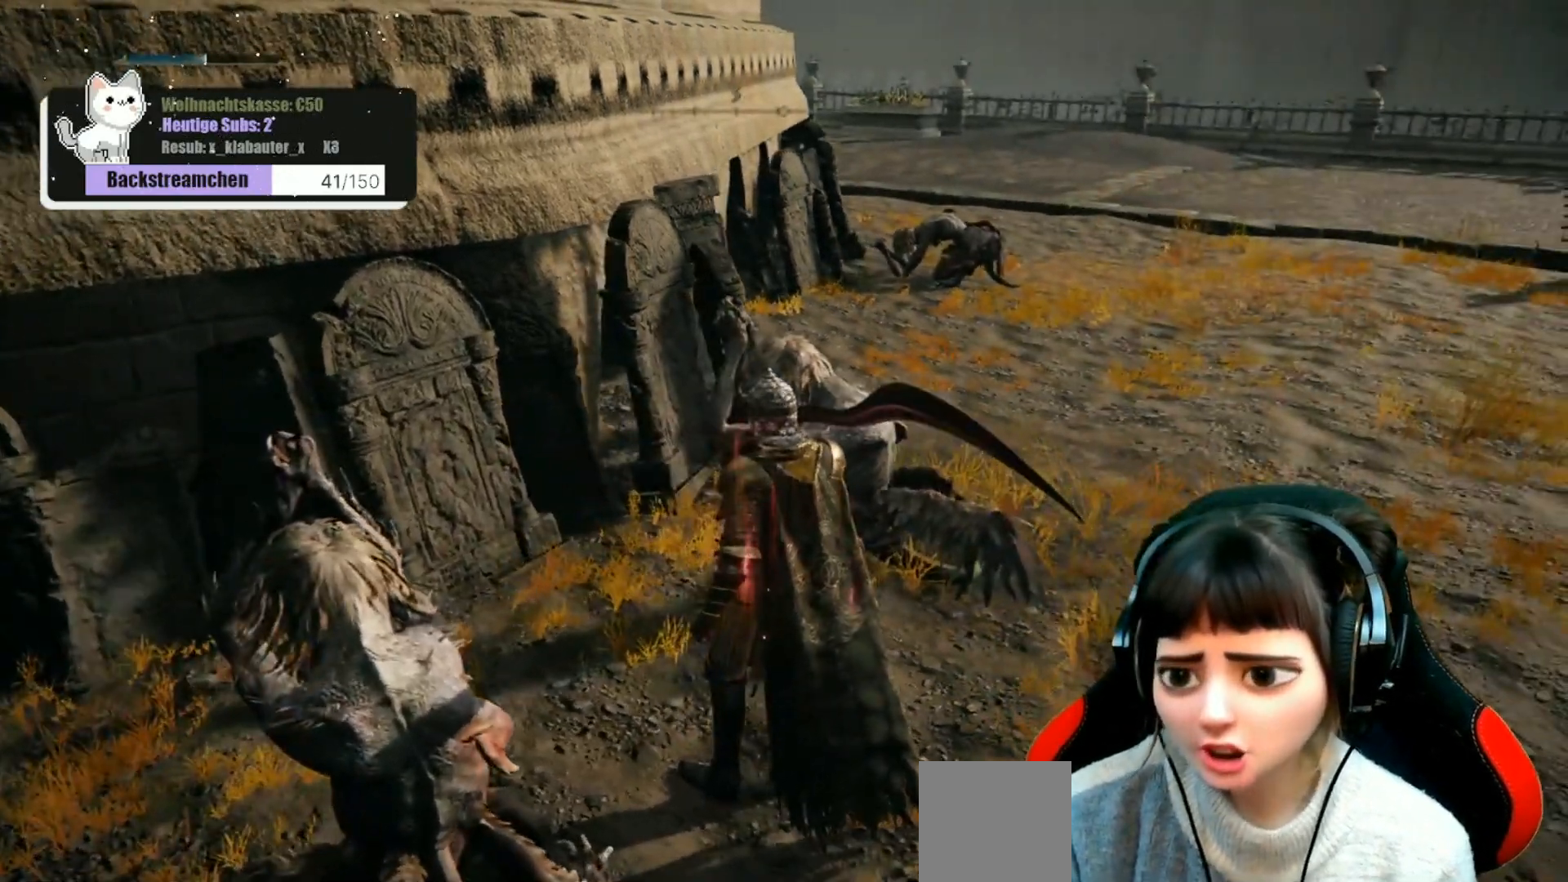
{"buttons": [], "left_stick": "center", "right_stick": "right", "events": [[483, "right_stick", "right"]]}
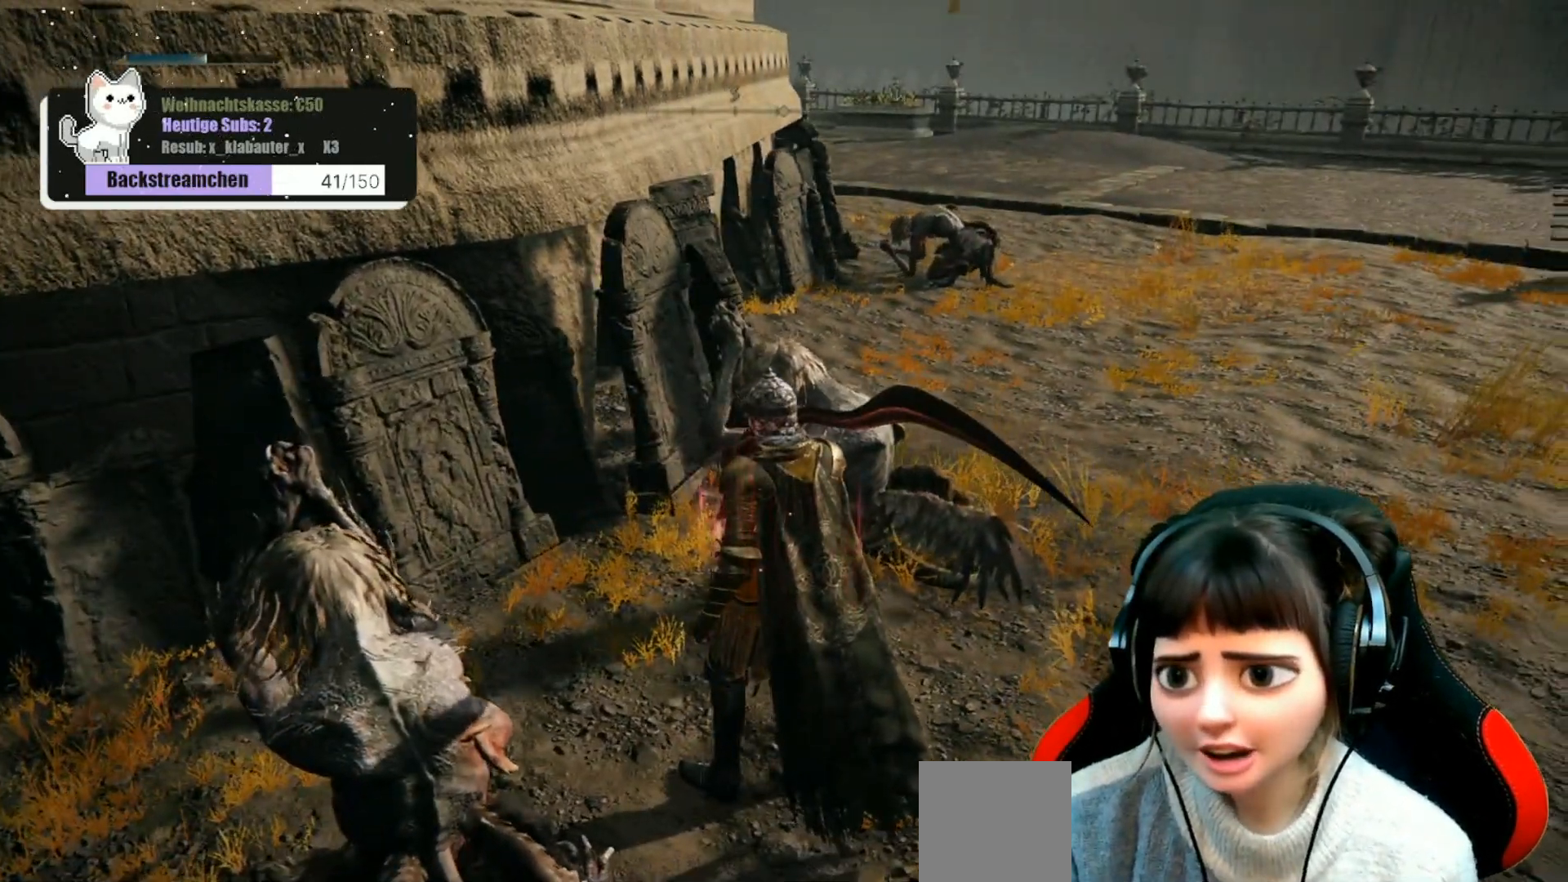
{"buttons": [], "left_stick": "center", "right_stick": "center", "events": [[500, "right_stick", "center"]]}
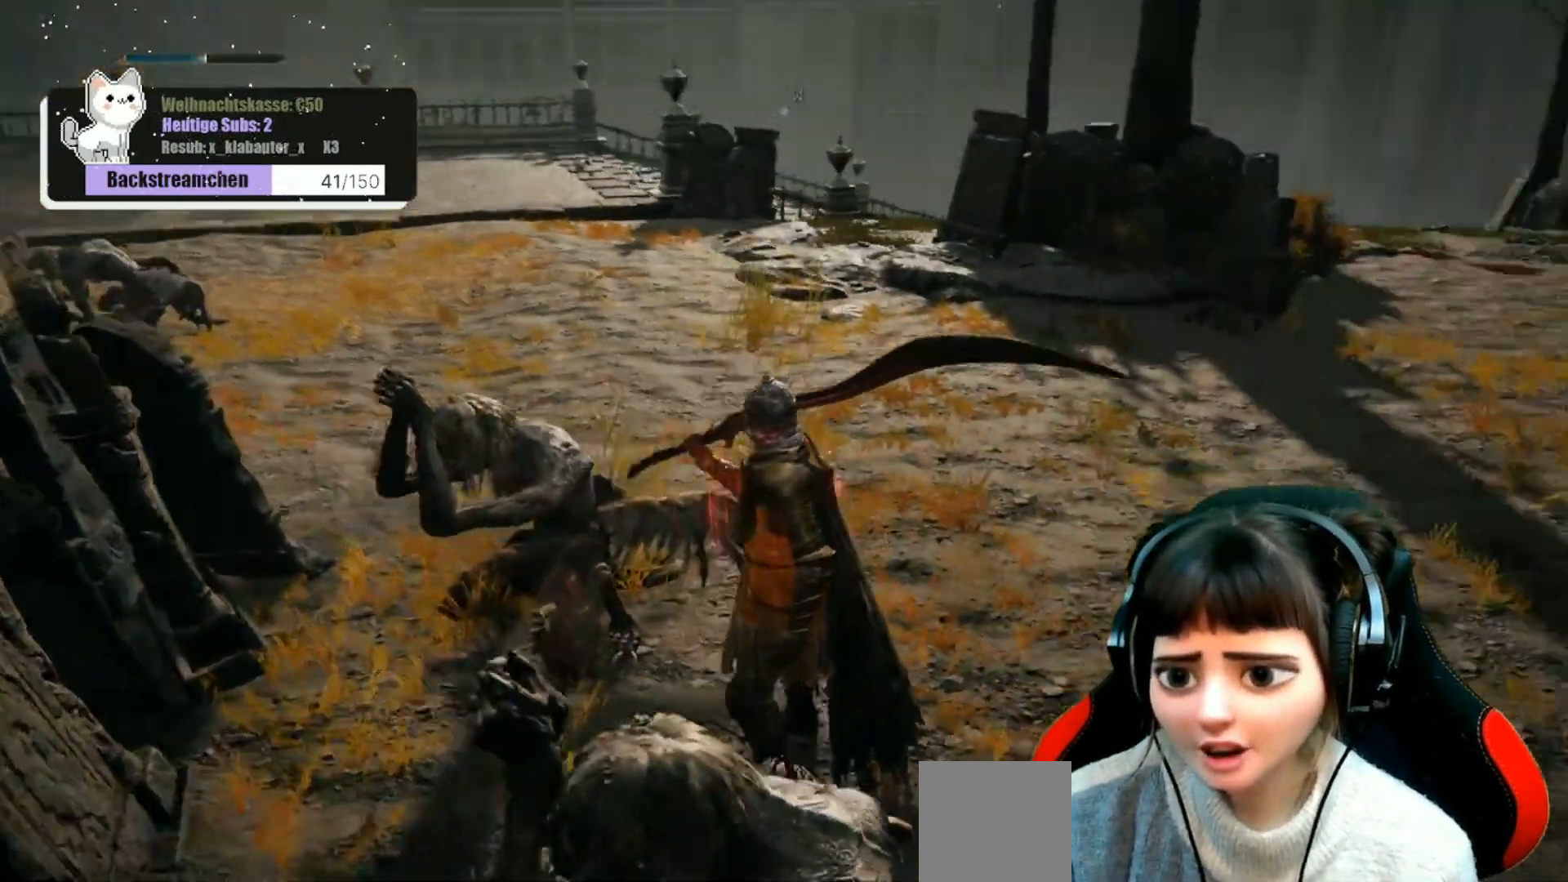
{"buttons": [], "left_stick": "up-right", "right_stick": "center", "events": [[283, "left_stick", "up-right"]]}
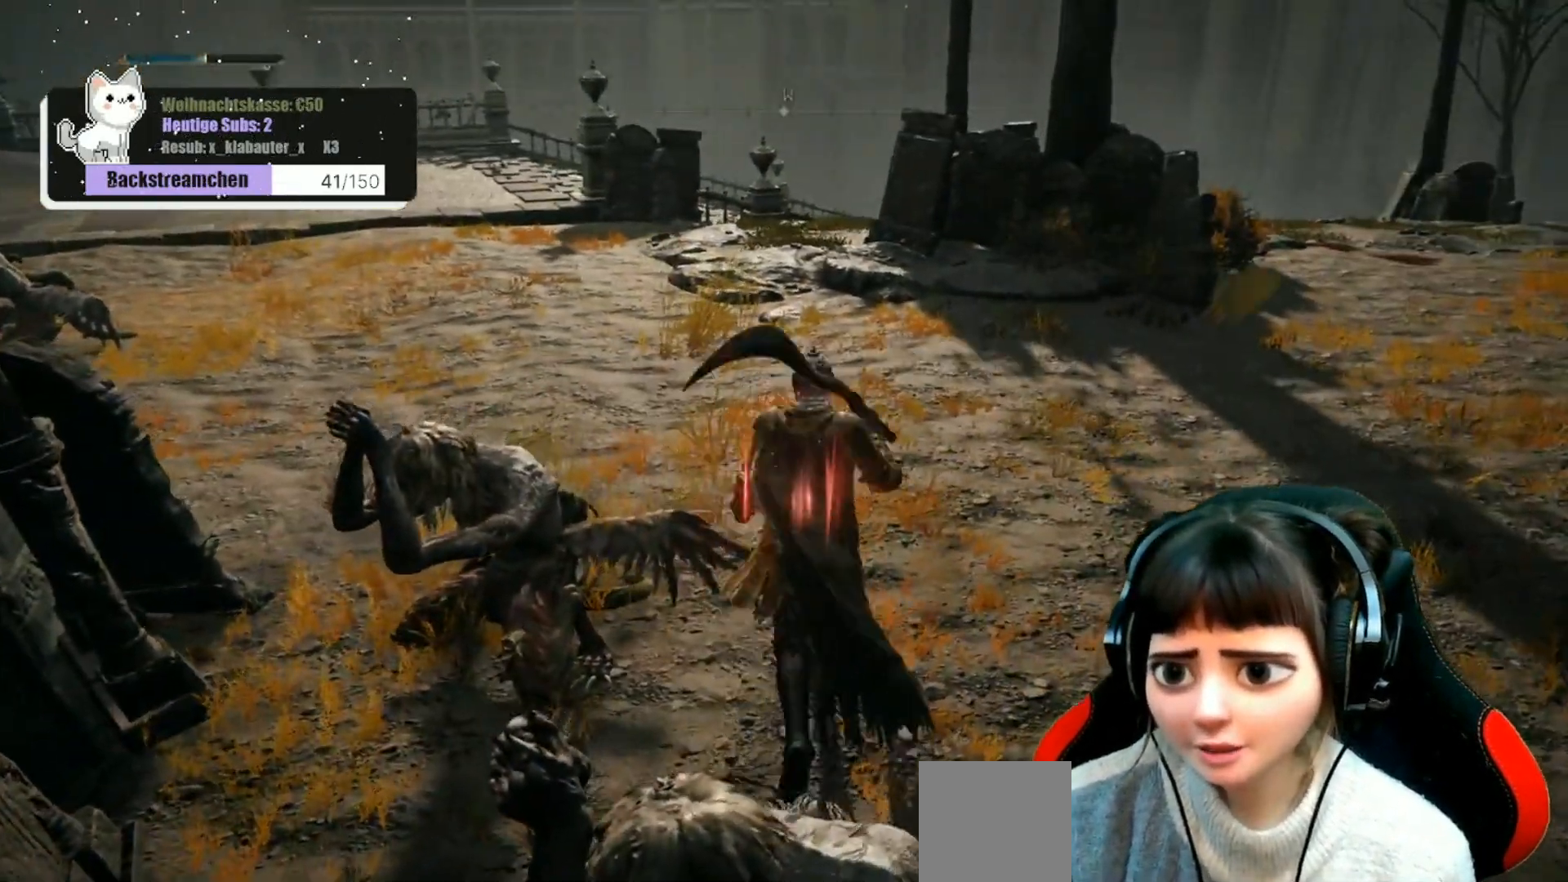
{"buttons": [], "left_stick": "up", "right_stick": "center", "events": [[283, "left_stick", "up"]]}
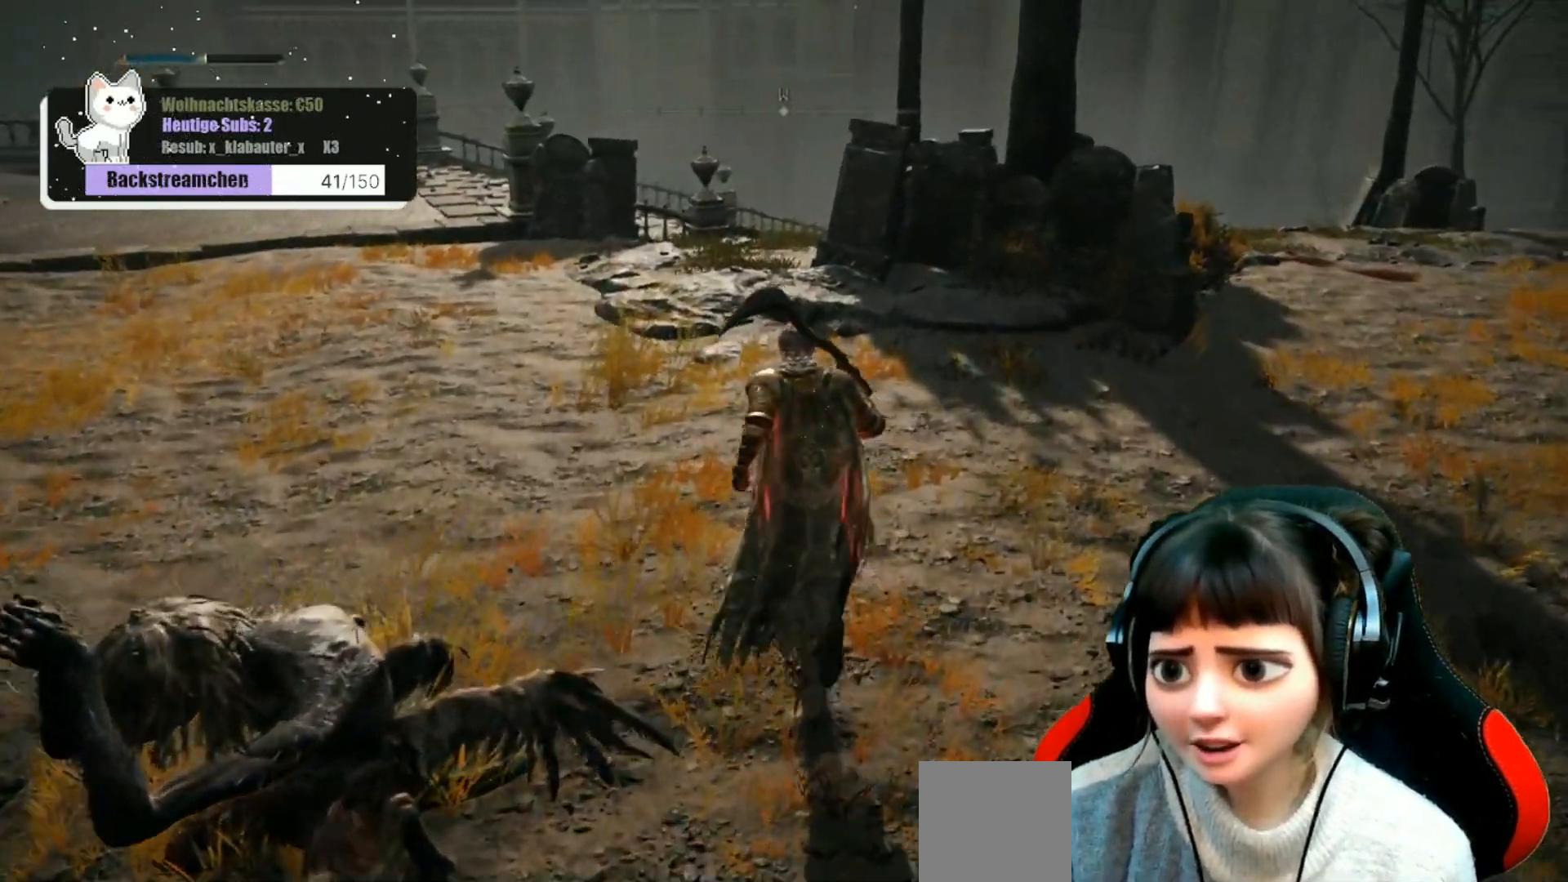
{"buttons": [], "left_stick": "up", "right_stick": "center", "events": [[167, "right_stick", "right"], [333, "right_stick", "center"]]}
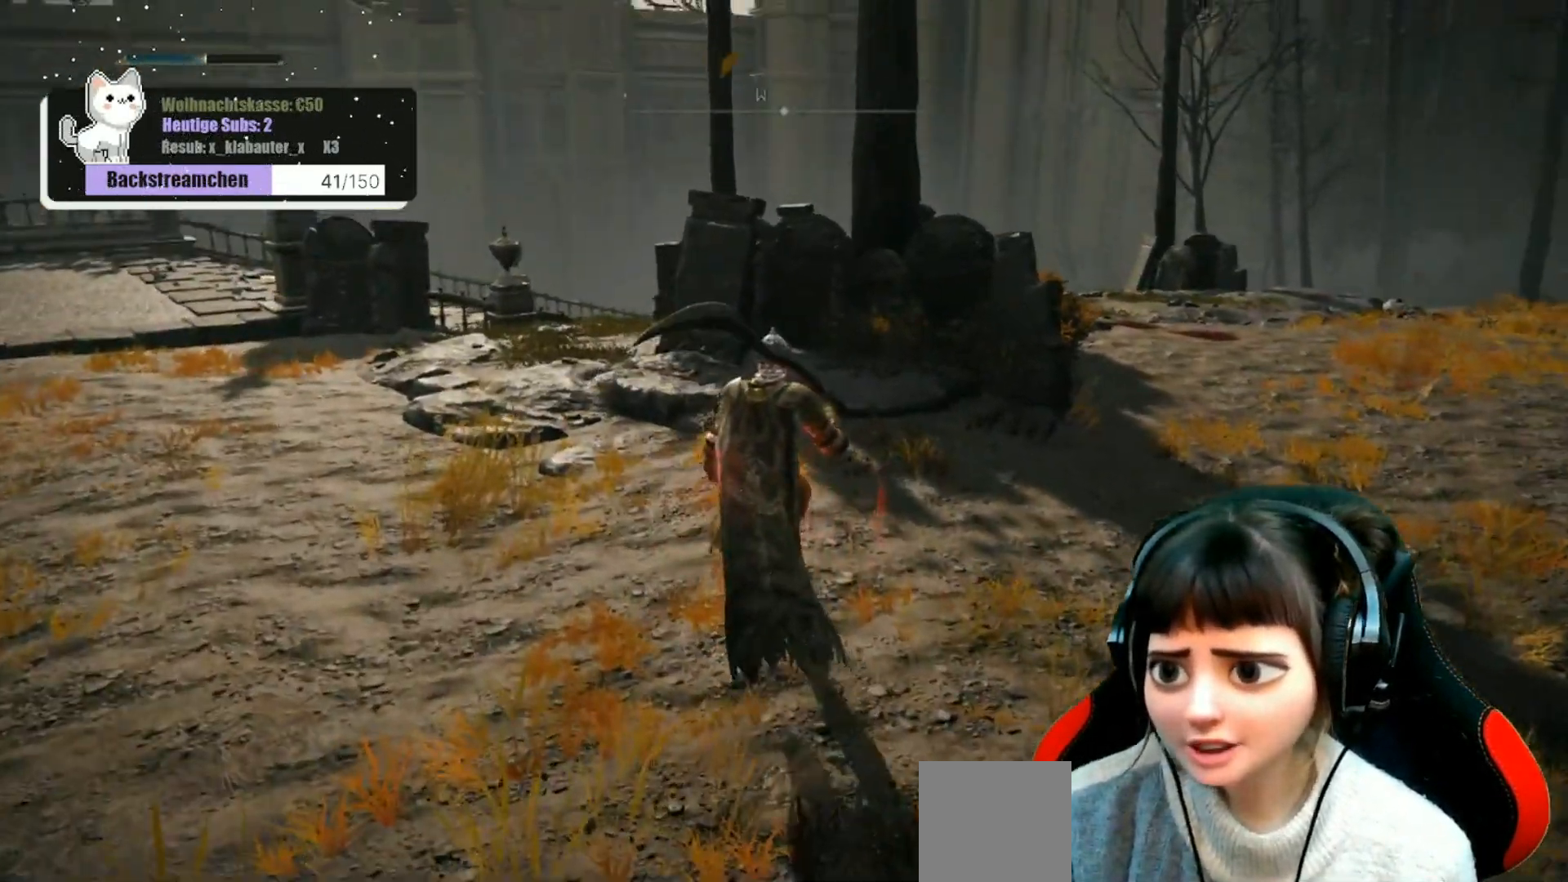
{"buttons": [], "left_stick": "up", "right_stick": "left", "events": [[117, "right_stick", "left"]]}